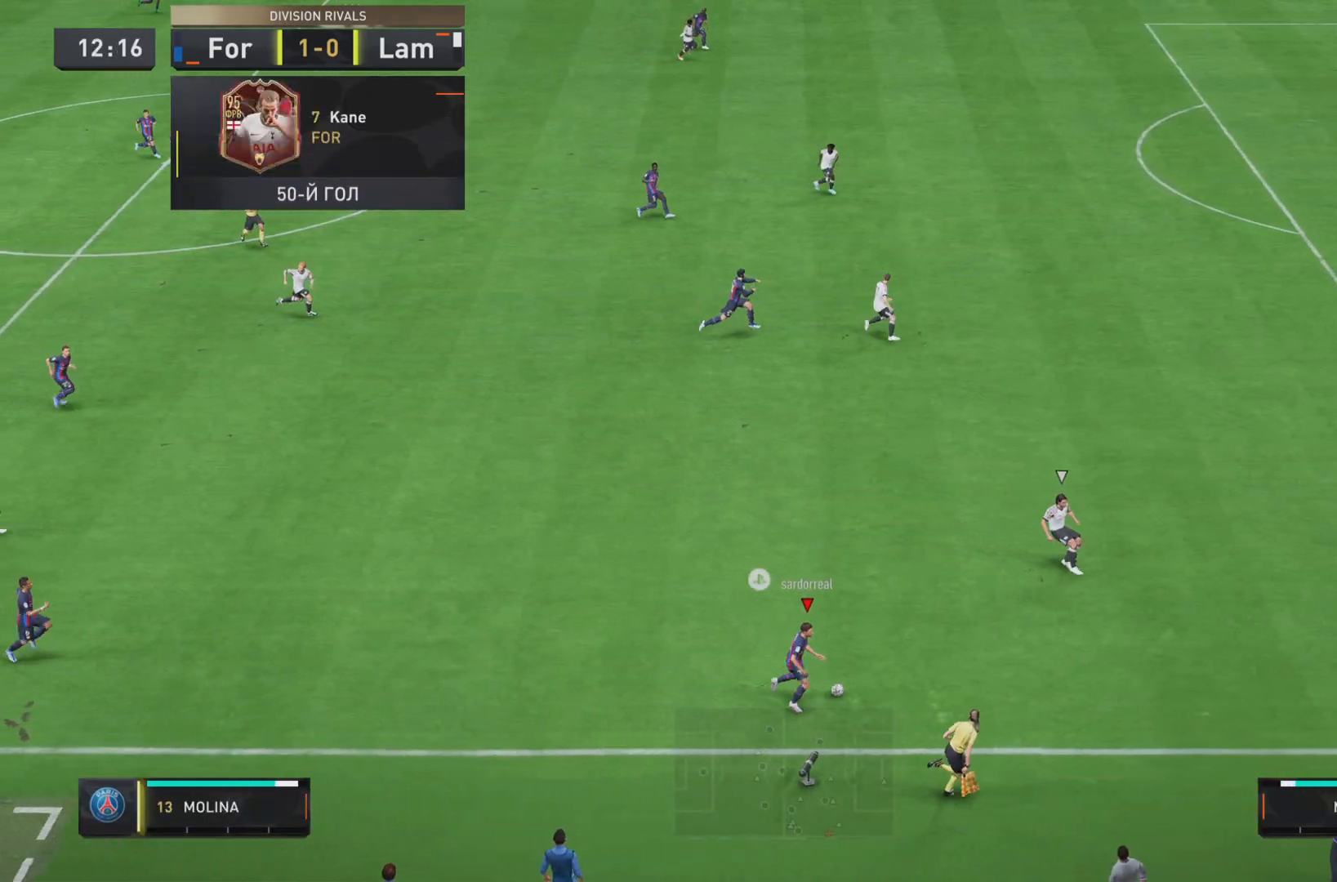
Gameplay with a controller (PlayStation layout); each line is a JSON object with the inputs held at the frame after it. "events" lists button and stick changes between this image and that frame as [ms after this image, input, new state], when the widget could be followed in between. Not read: L3 R3.
{"buttons": [], "left_stick": "up-right", "right_stick": "center", "events": [[34, "left_stick", "down-right"], [367, "left_stick", "right"], [501, "left_stick", "up-right"]]}
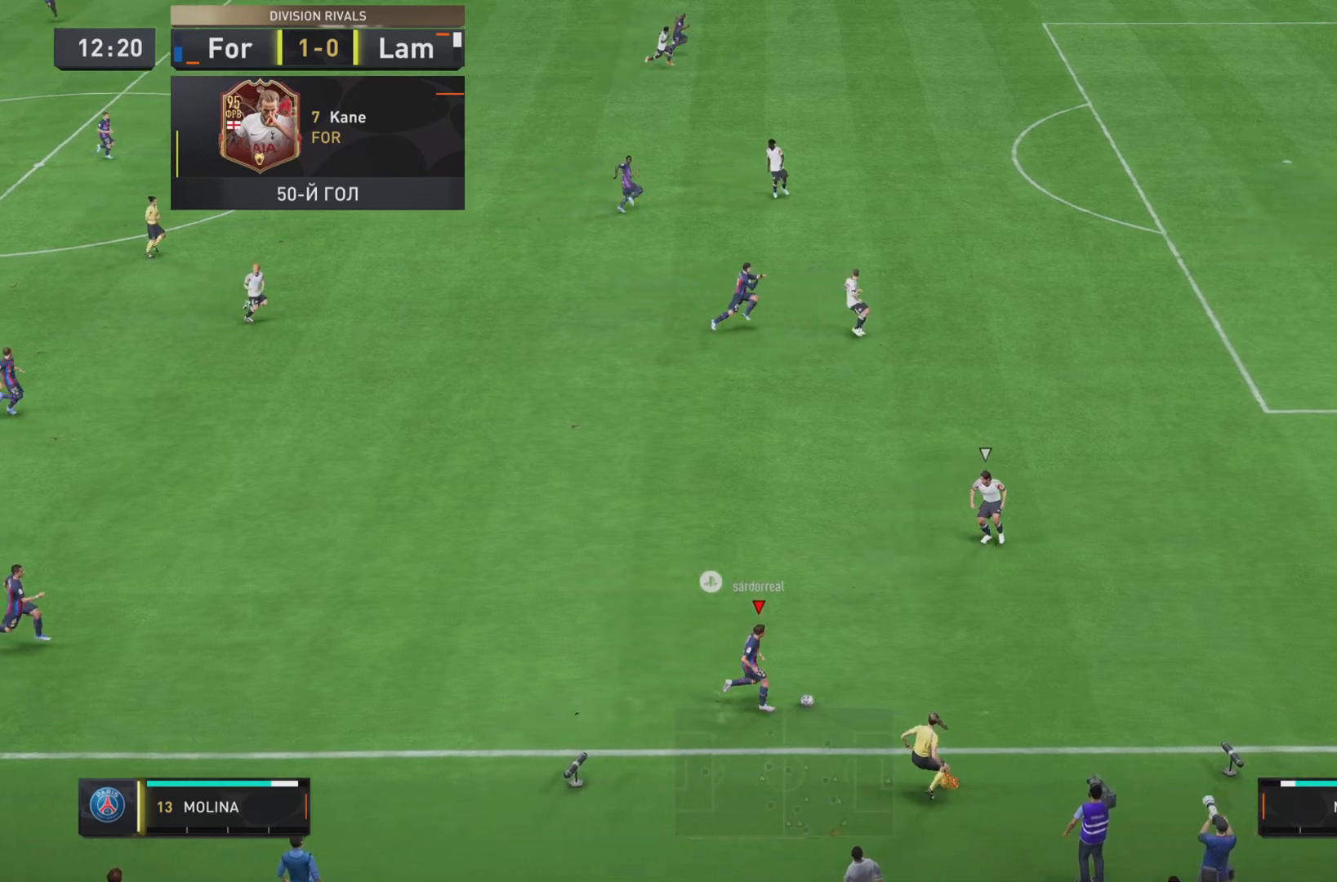
{"buttons": ["TRIANGLE"], "left_stick": "up-right", "right_stick": "center", "events": [[33, "L2", "down"], [350, "L2", "up"], [500, "TRIANGLE", "down"]]}
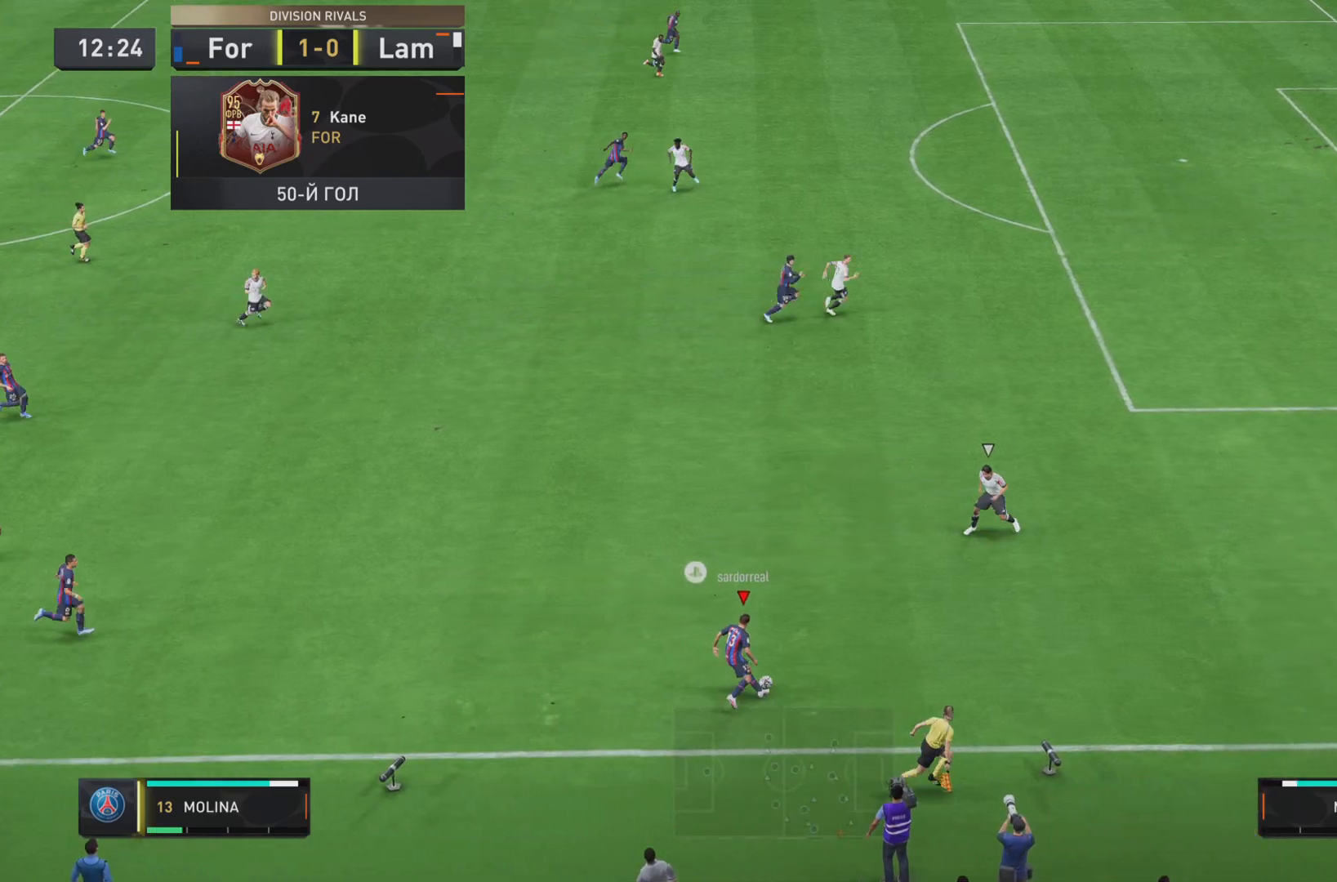
{"buttons": [], "left_stick": "center", "right_stick": "center", "events": [[100, "L2", "down"], [134, "TRIANGLE", "up"], [151, "left_stick", "right"], [217, "L2", "up"], [251, "left_stick", "center"]]}
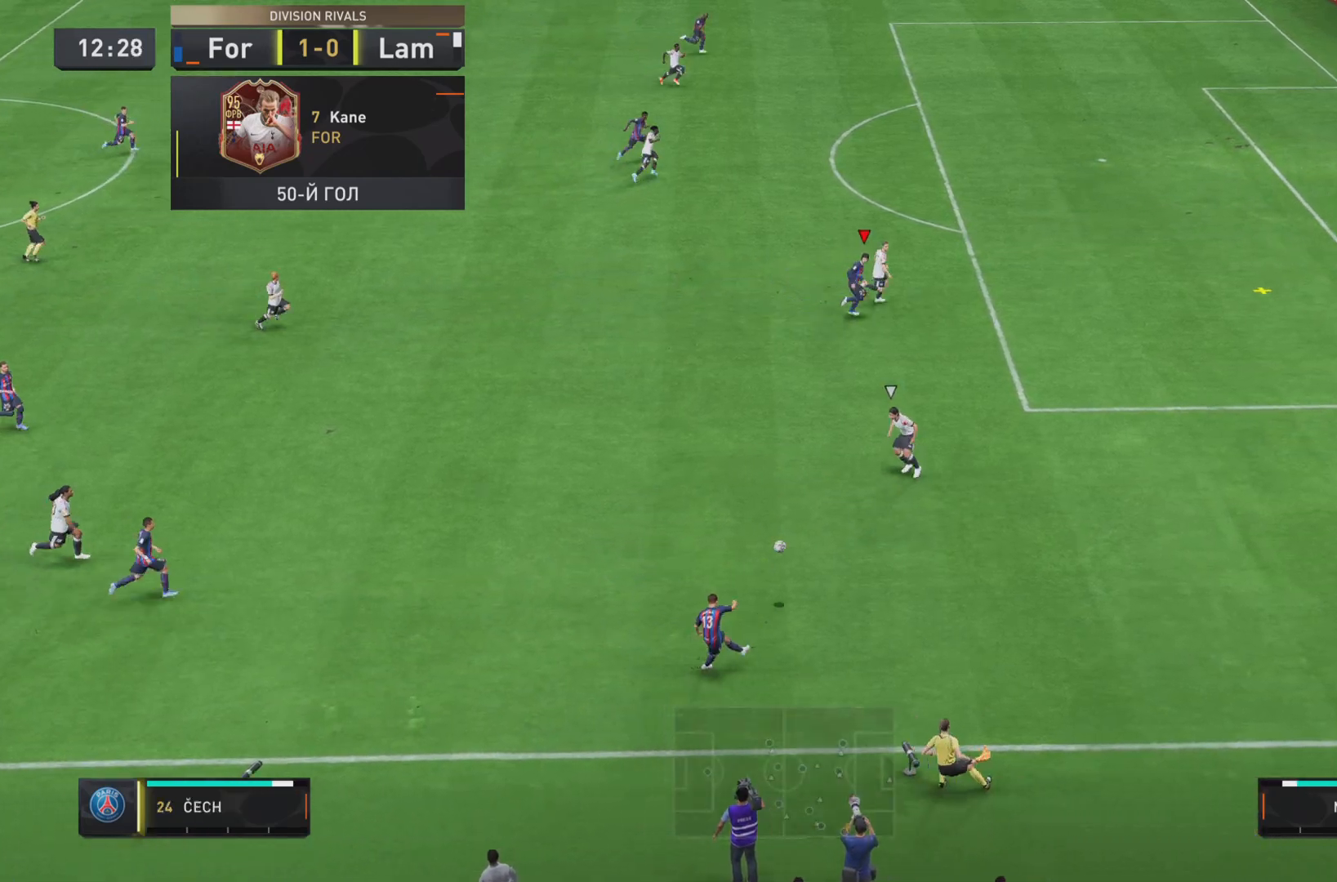
{"buttons": [], "left_stick": "center", "right_stick": "center", "events": []}
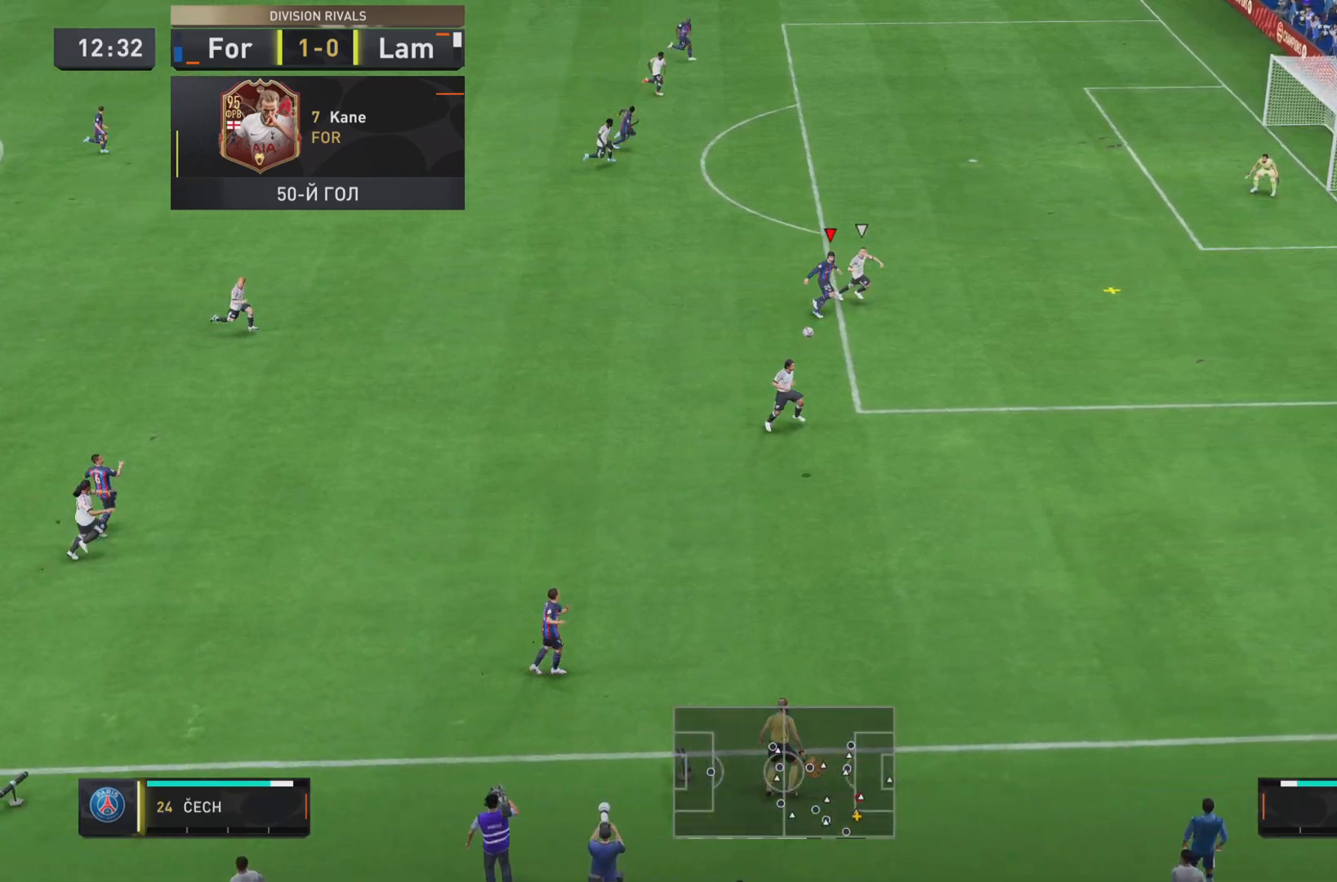
{"buttons": [], "left_stick": "center", "right_stick": "center", "events": []}
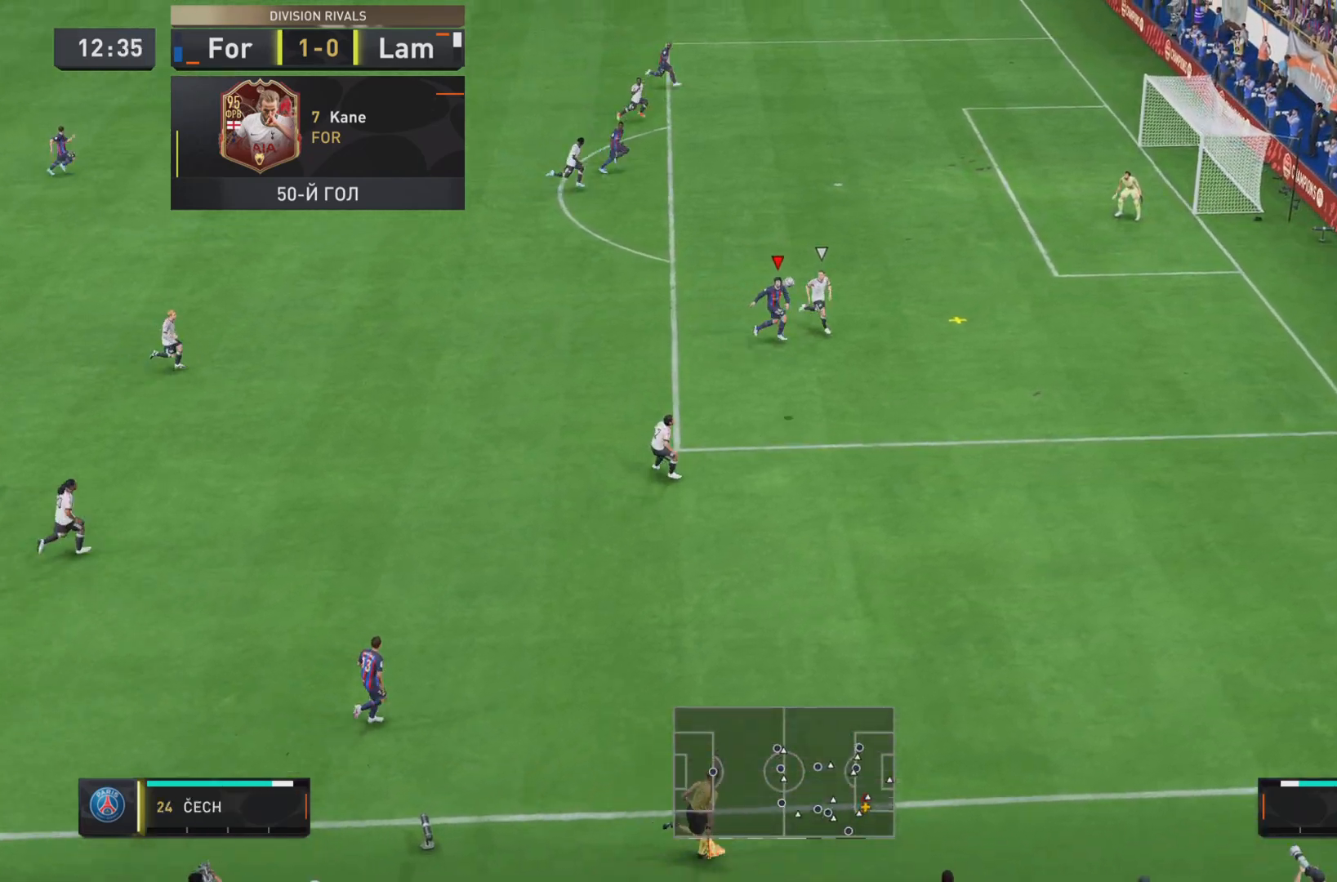
{"buttons": ["R2"], "left_stick": "down-right", "right_stick": "center", "events": [[33, "left_stick", "down-right"], [167, "R2", "down"]]}
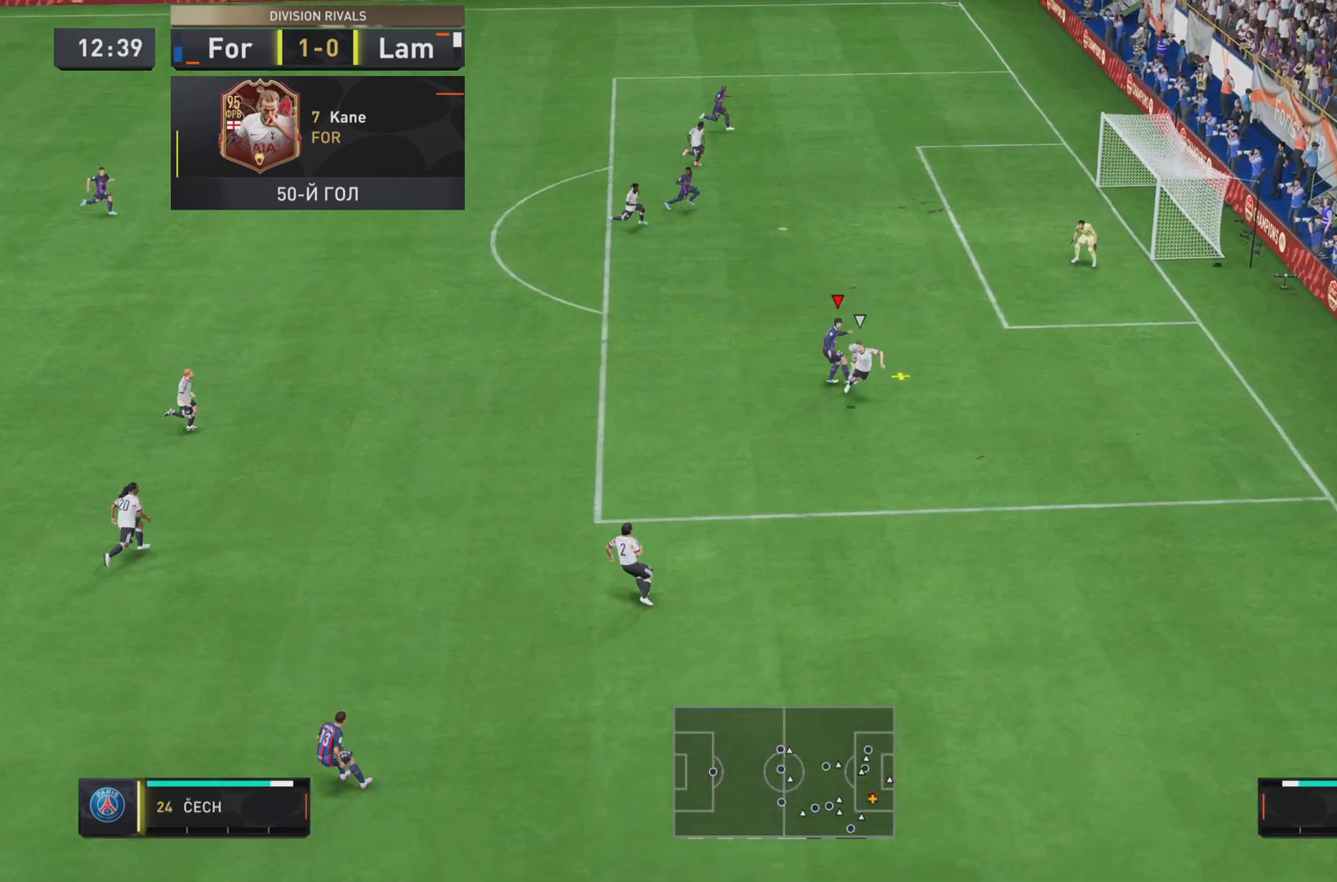
{"buttons": ["R2"], "left_stick": "down", "right_stick": "center", "events": [[434, "left_stick", "down"]]}